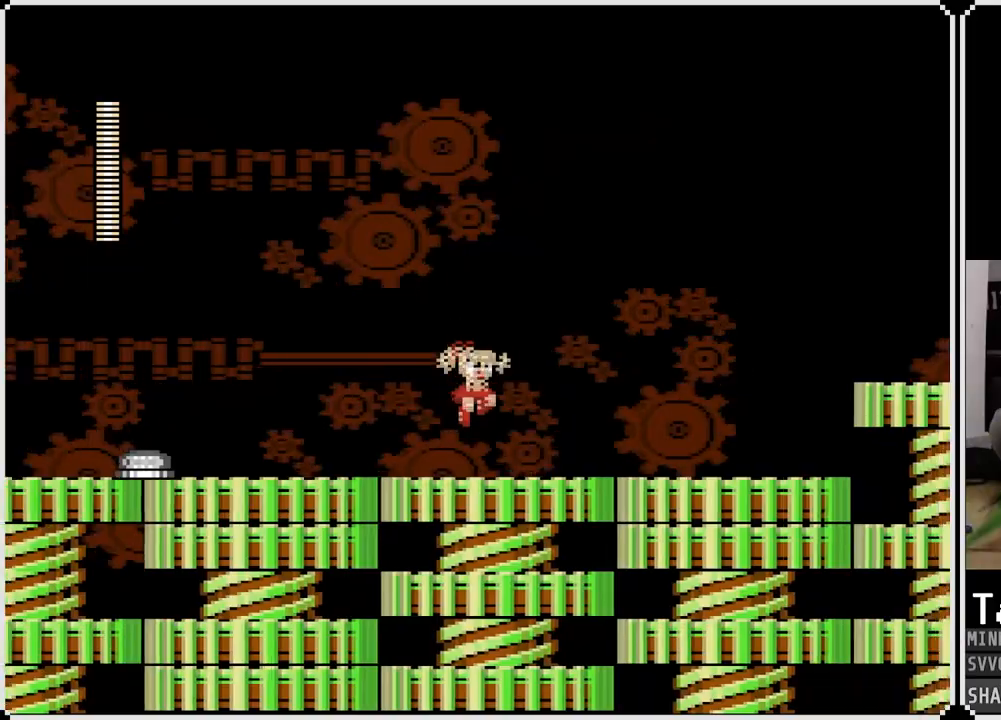
Gameplay with a controller (PlayStation layout); each line is a JSON object with the inputs held at the frame after it. "events" lists button and stick changes between this image and that frame as [ms after this image, input, new state], when the widget could be followed in between.
{"buttons": ["DPAD_RIGHT"], "left_stick": "center", "right_stick": "center", "events": [[217, "CROSS", "down"], [350, "CROSS", "up"]]}
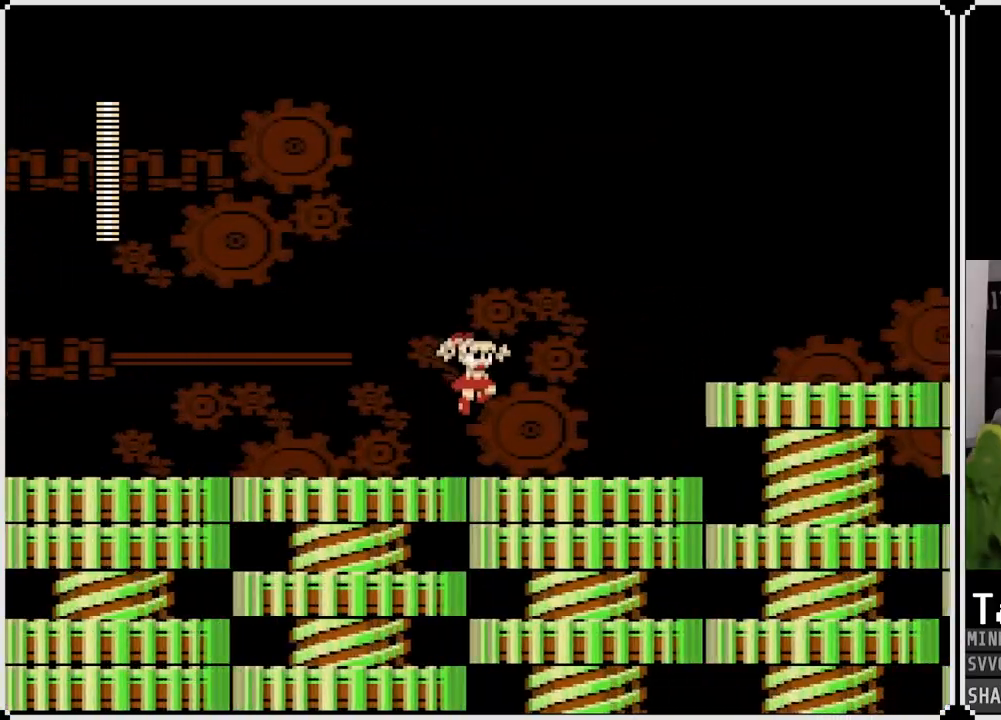
{"buttons": ["CROSS", "DPAD_RIGHT"], "left_stick": "center", "right_stick": "center", "events": [[433, "CROSS", "down"]]}
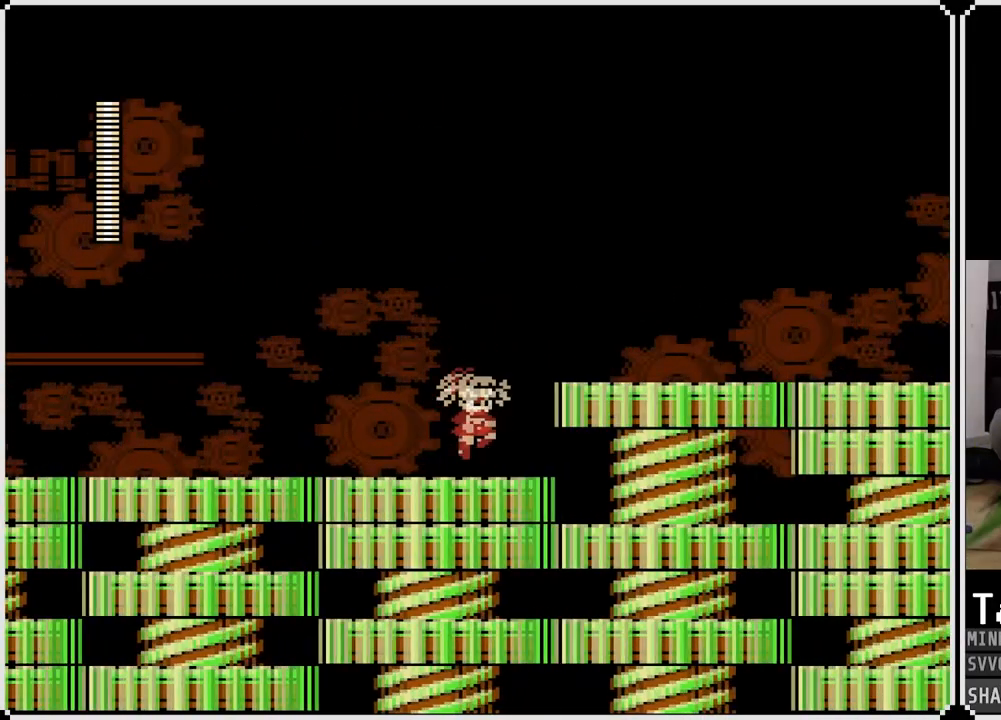
{"buttons": ["DPAD_RIGHT"], "left_stick": "center", "right_stick": "center", "events": [[217, "CROSS", "up"]]}
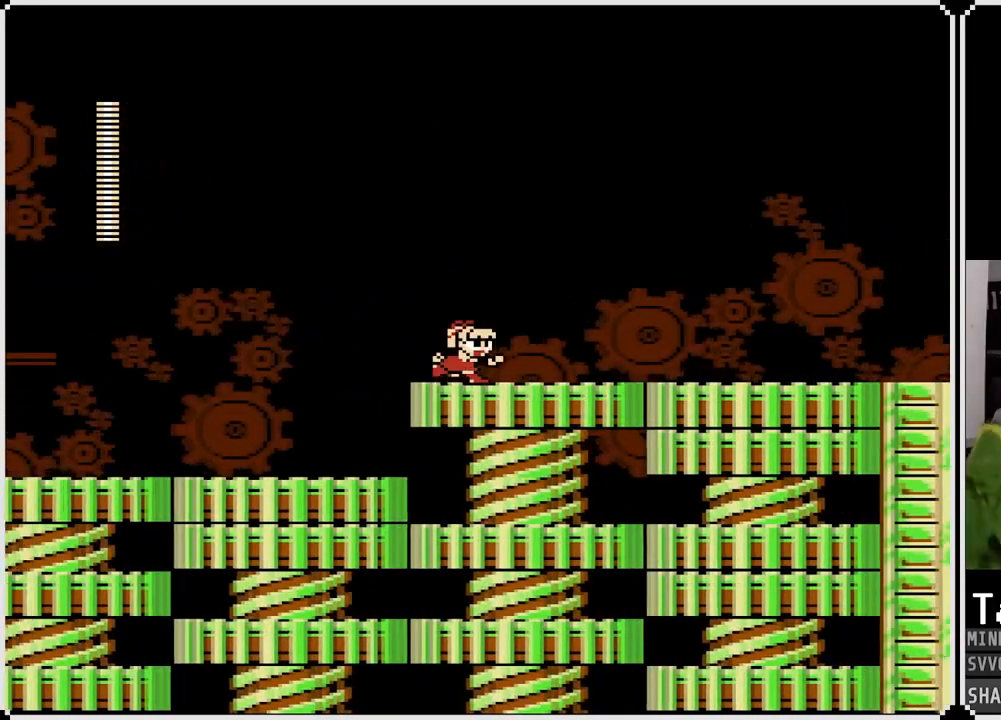
{"buttons": ["DPAD_RIGHT"], "left_stick": "center", "right_stick": "center", "events": [[83, "CROSS", "down"], [183, "CROSS", "up"]]}
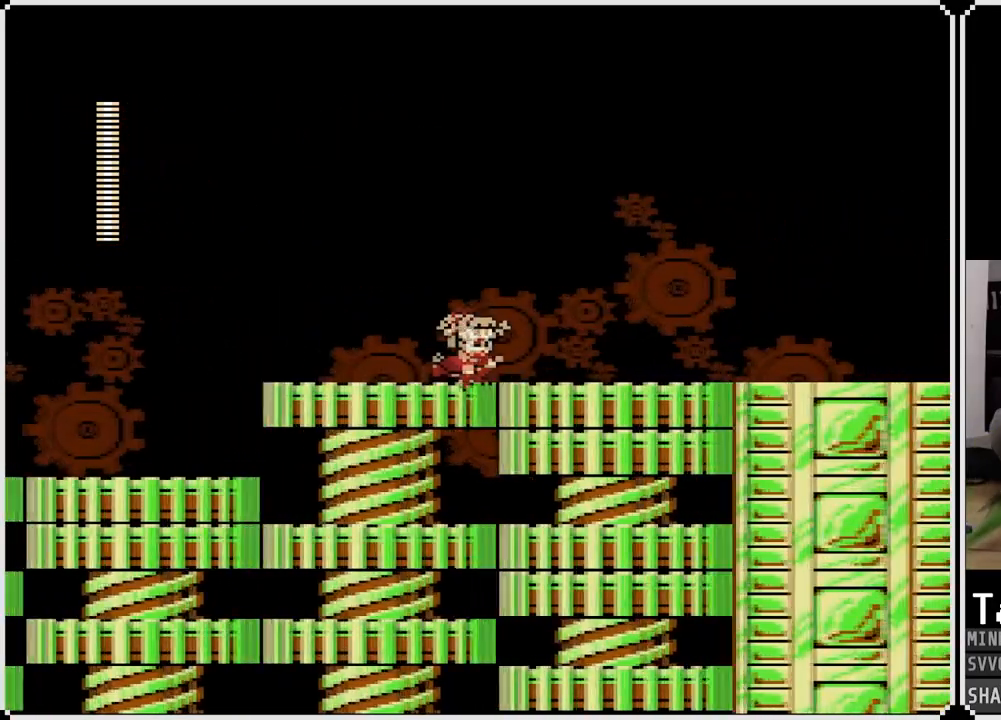
{"buttons": ["DPAD_RIGHT"], "left_stick": "center", "right_stick": "center", "events": [[133, "CROSS", "down"], [167, "CROSS", "up"]]}
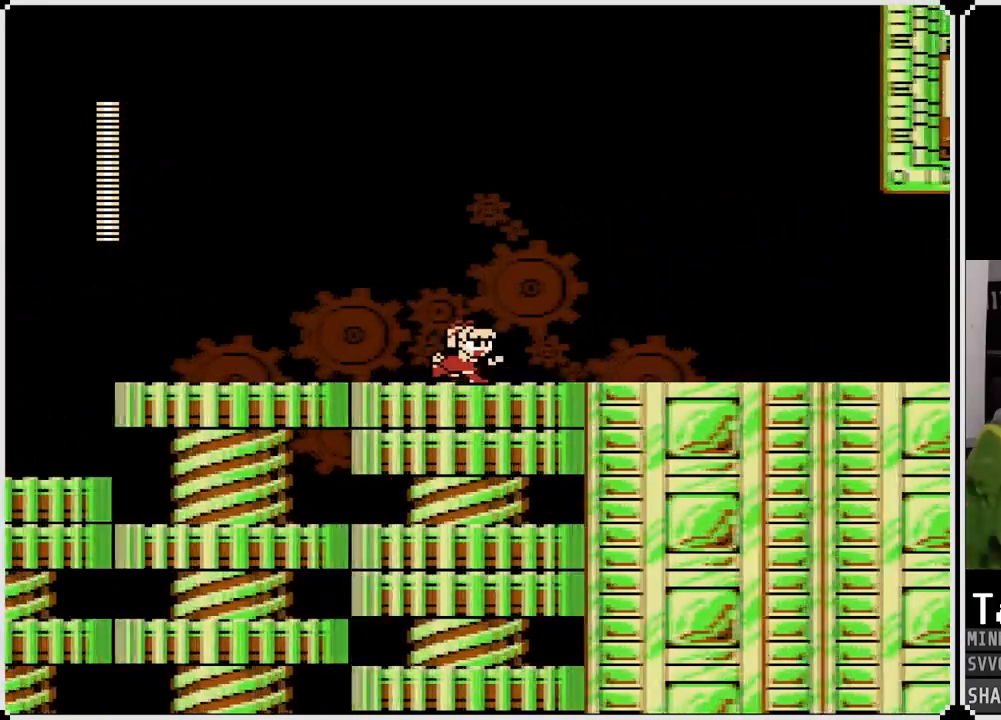
{"buttons": ["CROSS", "DPAD_RIGHT"], "left_stick": "center", "right_stick": "center", "events": [[50, "CROSS", "down"], [83, "CROSS", "up"], [433, "CROSS", "down"]]}
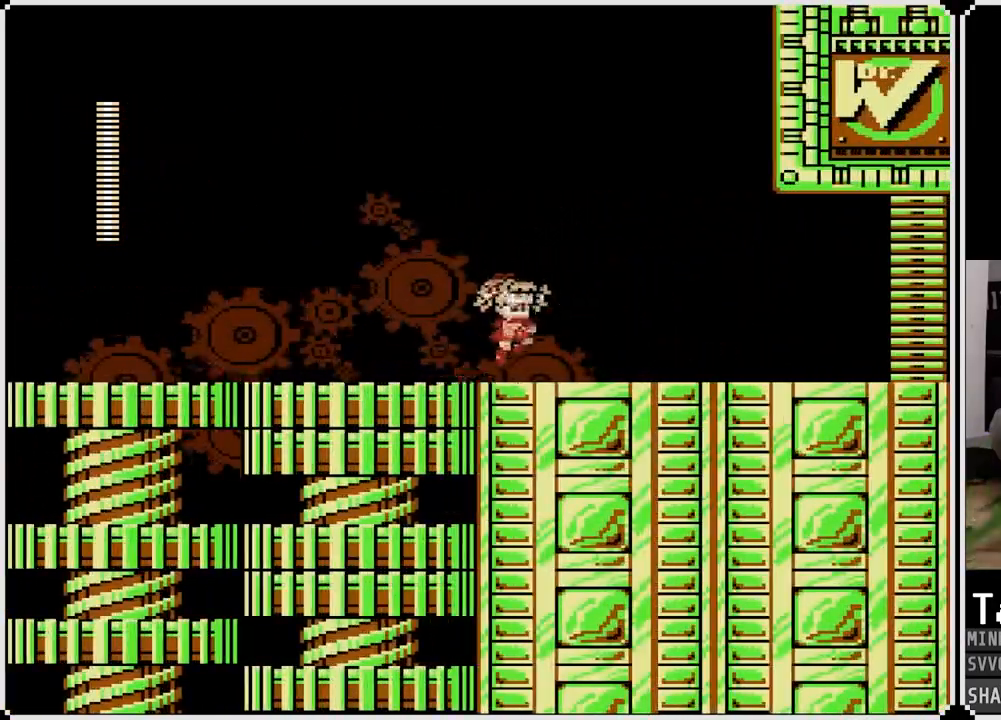
{"buttons": ["DPAD_RIGHT"], "left_stick": "center", "right_stick": "center", "events": [[17, "CROSS", "up"], [333, "CROSS", "down"], [400, "CROSS", "up"]]}
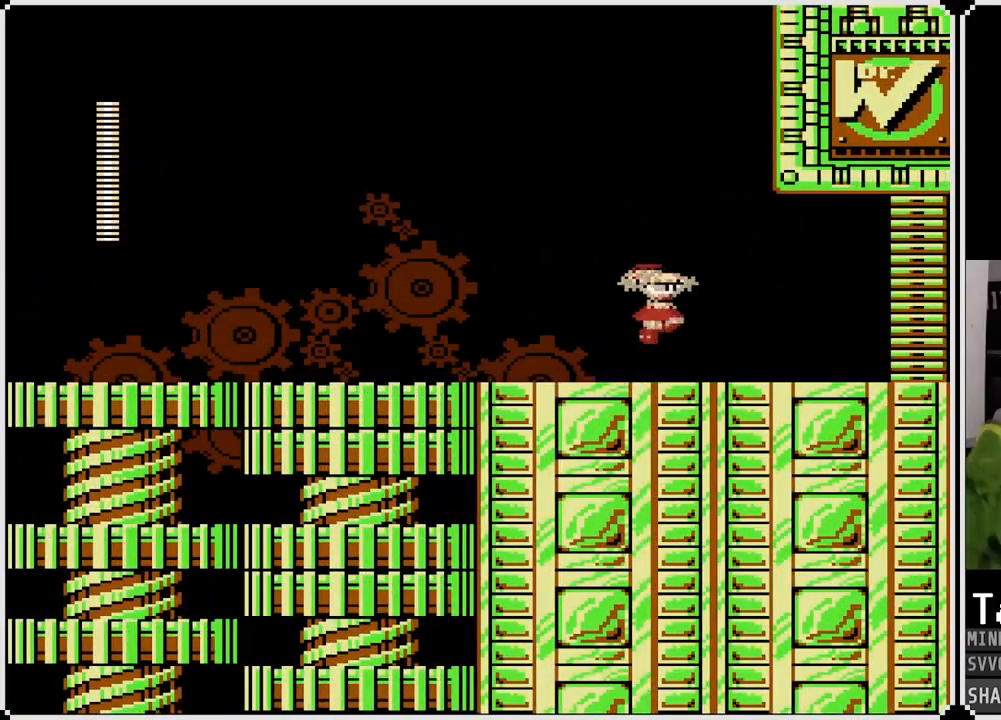
{"buttons": ["DPAD_RIGHT"], "left_stick": "center", "right_stick": "center", "events": [[200, "CROSS", "down"], [300, "CROSS", "up"]]}